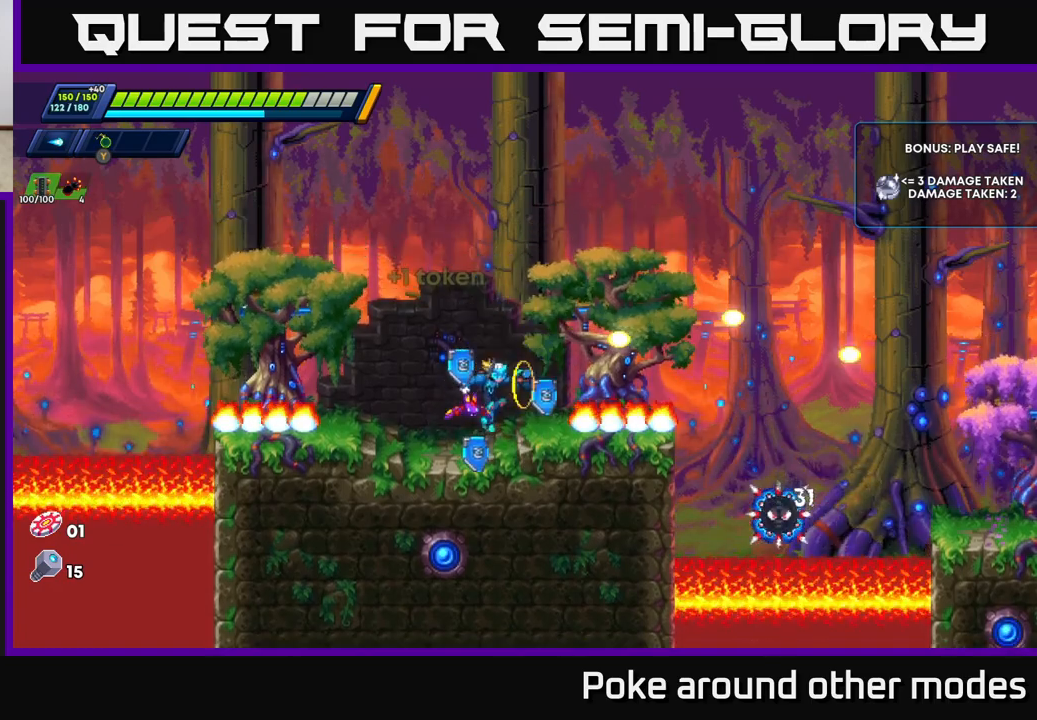
Gameplay with a controller (Xbox layout); each line is a JSON object with the inputs held at the frame after it. "events" lists button and stick changes between this image and that frame as [ms after this image, input, new state], when the widget could be followed in between.
{"buttons": ["X"], "left_stick": "center", "right_stick": "center", "events": [[83, "X", "up"], [383, "A", "down"], [417, "X", "down"], [483, "A", "up"]]}
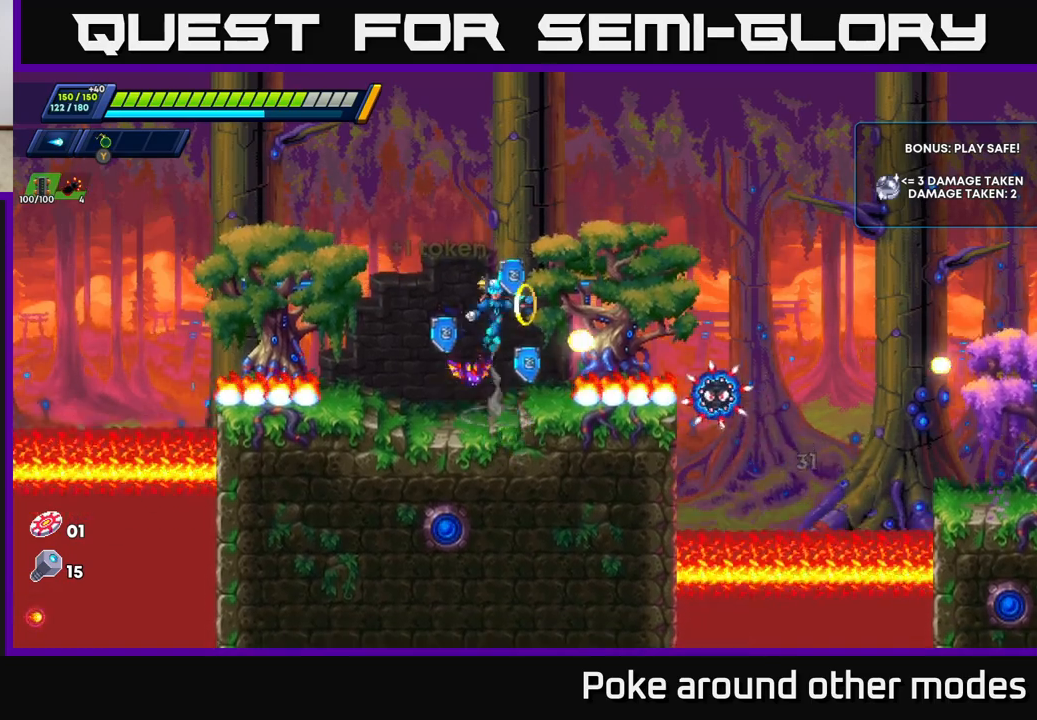
{"buttons": [], "left_stick": "left", "right_stick": "center", "events": [[17, "X", "up"], [67, "X", "down"], [133, "X", "up"], [183, "X", "down"], [267, "X", "up"], [317, "X", "down"], [400, "left_stick", "left"], [417, "X", "up"]]}
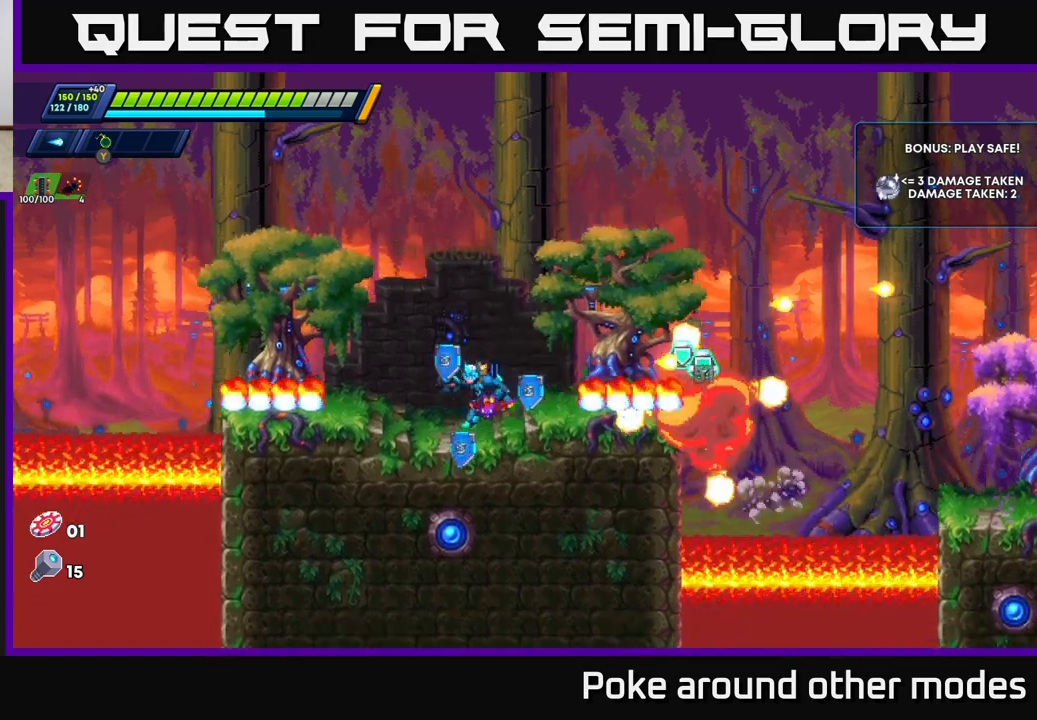
{"buttons": ["A", "R2"], "left_stick": "right", "right_stick": "center", "events": [[67, "left_stick", "center"], [100, "R2", "down"], [117, "A", "down"], [117, "left_stick", "right"]]}
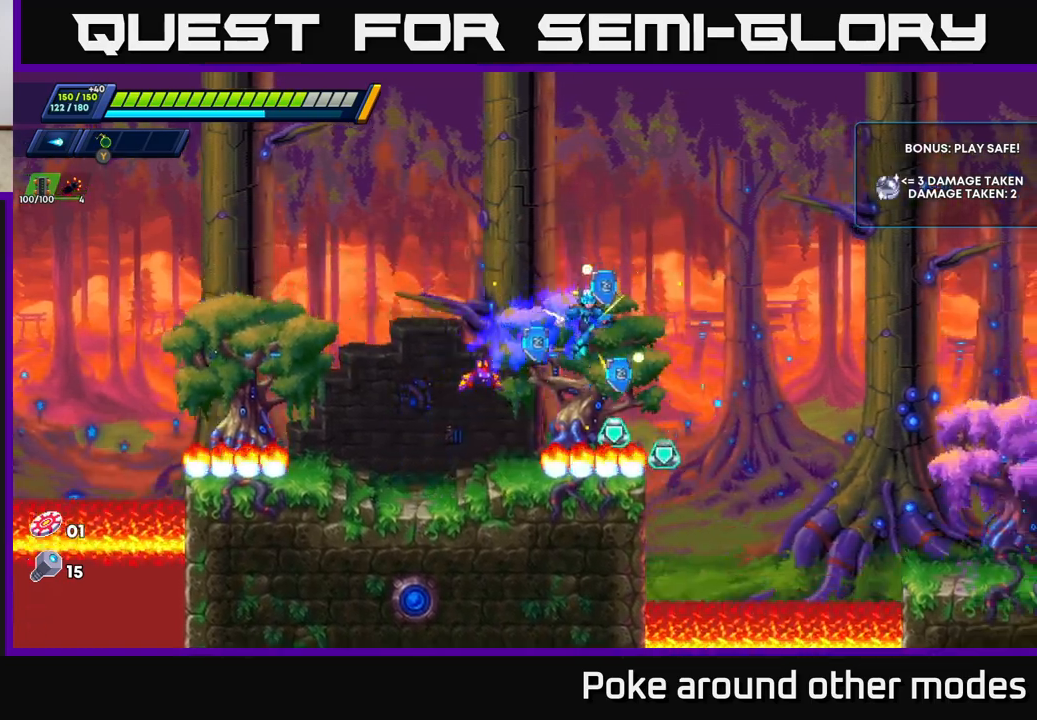
{"buttons": [], "left_stick": "right", "right_stick": "center", "events": [[33, "A", "up"], [33, "R2", "up"], [33, "left_stick", "left"], [117, "A", "down"], [300, "A", "up"], [400, "left_stick", "center"], [467, "left_stick", "right"]]}
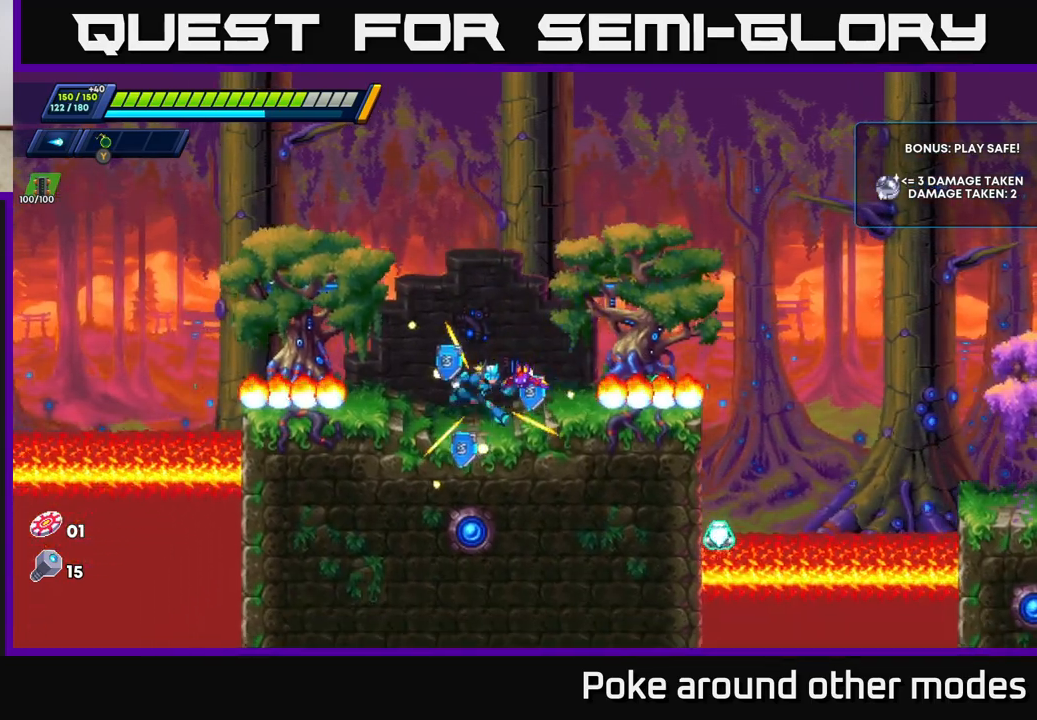
{"buttons": [], "left_stick": "right", "right_stick": "center", "events": [[50, "A", "down"], [167, "A", "up"]]}
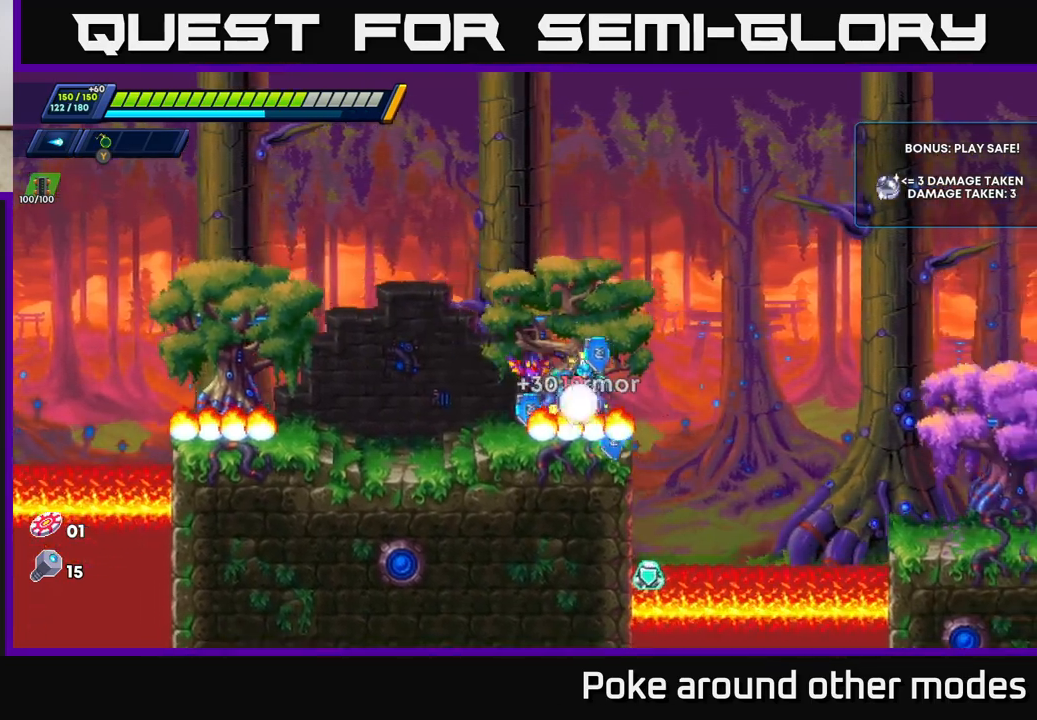
{"buttons": [], "left_stick": "left", "right_stick": "center", "events": [[417, "left_stick", "left"]]}
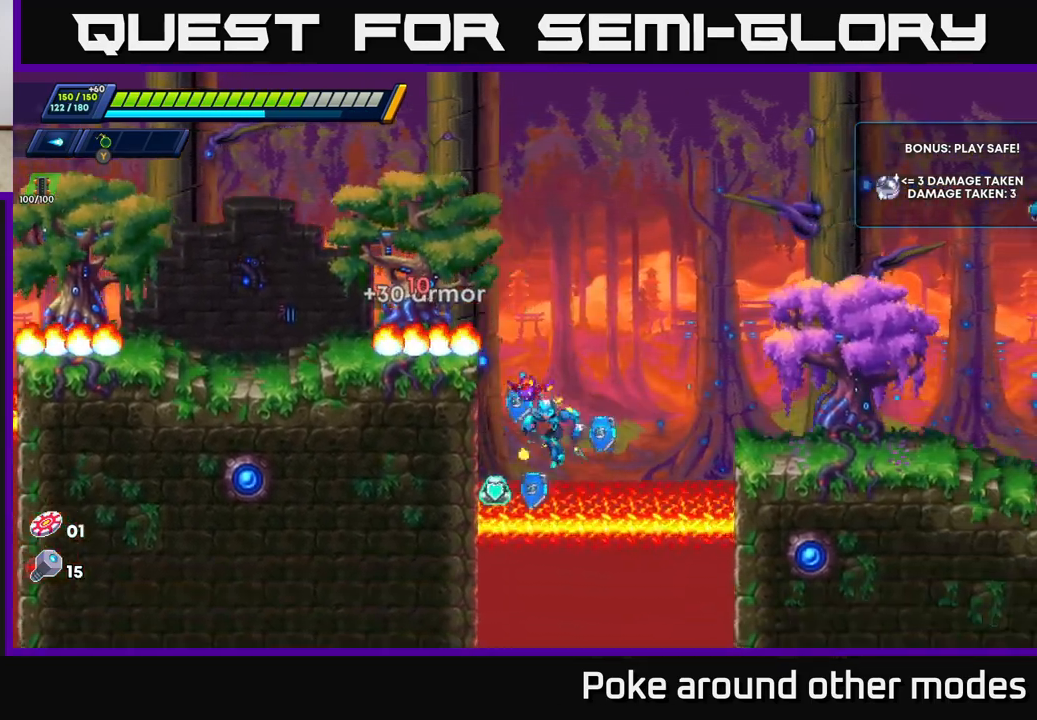
{"buttons": [], "left_stick": "center", "right_stick": "center", "events": [[167, "left_stick", "up-left"], [300, "A", "down"], [300, "R2", "down"], [383, "A", "up"], [400, "R2", "up"], [500, "left_stick", "center"]]}
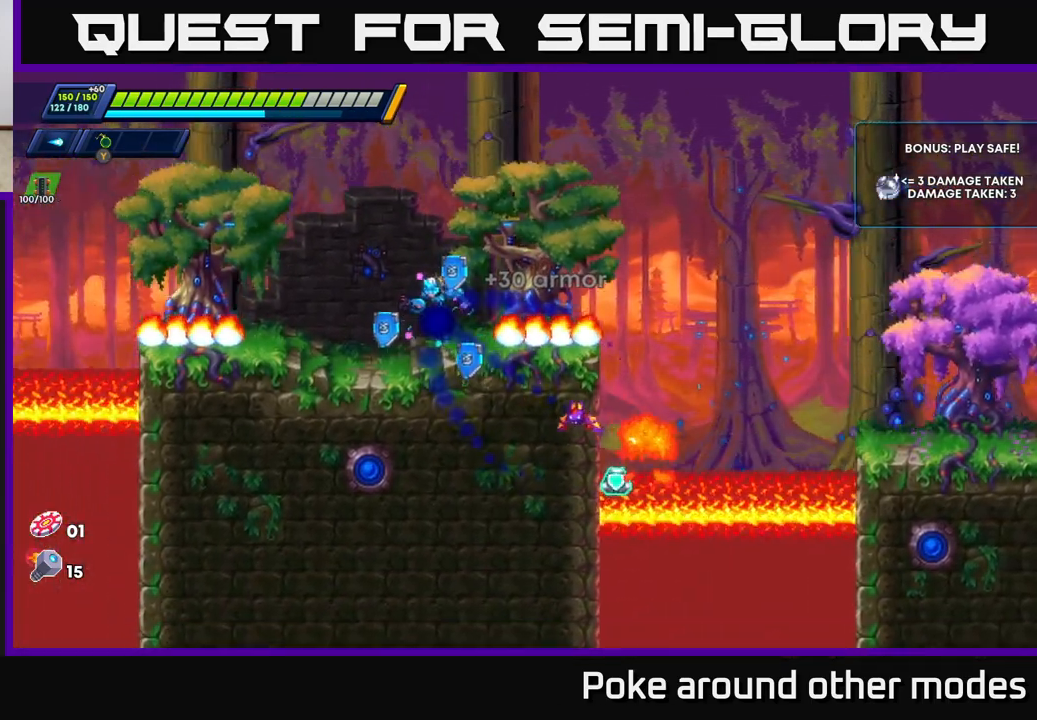
{"buttons": ["A"], "left_stick": "right", "right_stick": "center", "events": [[267, "left_stick", "right"], [433, "A", "down"]]}
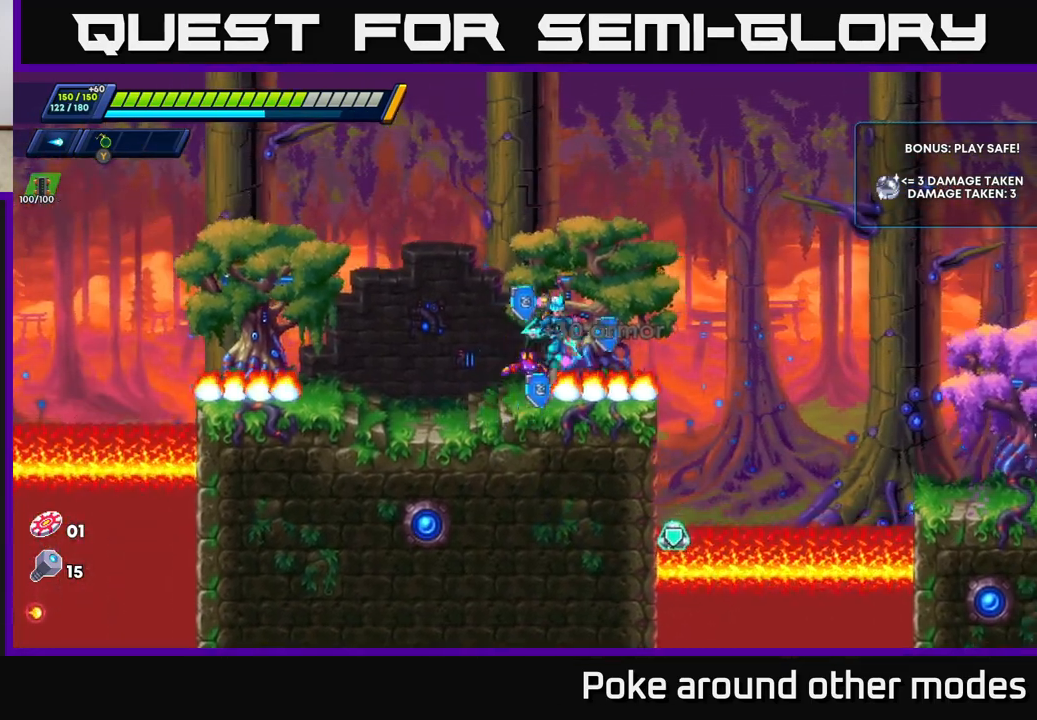
{"buttons": [], "left_stick": "center", "right_stick": "center", "events": [[150, "A", "up"], [350, "left_stick", "center"]]}
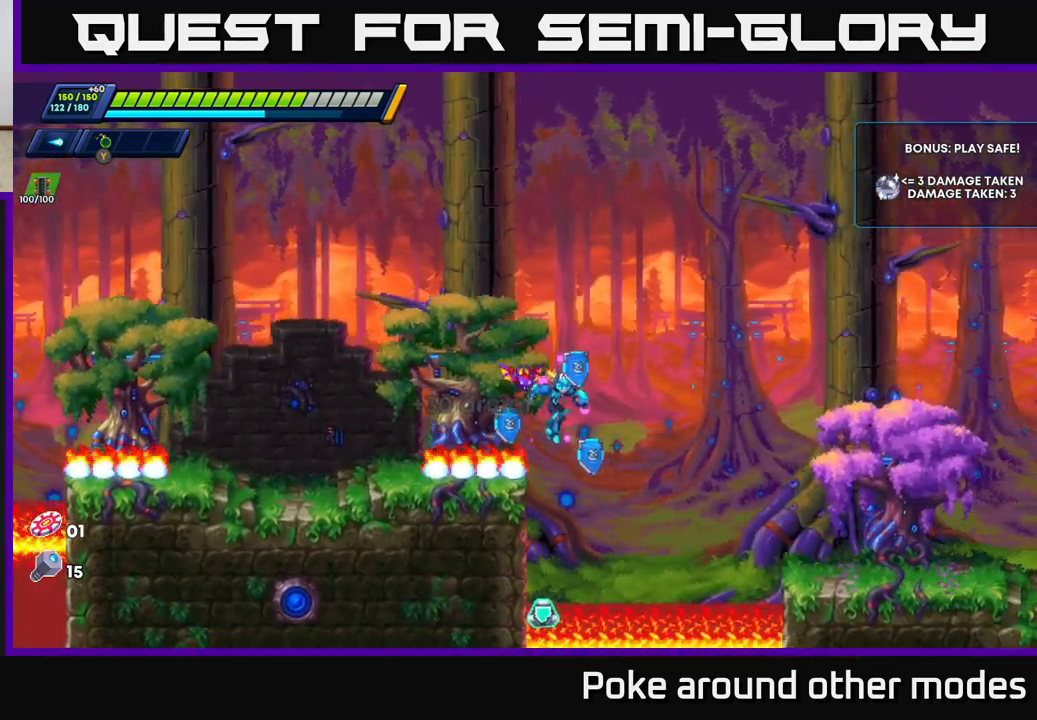
{"buttons": ["A", "R2"], "left_stick": "right", "right_stick": "center", "events": [[117, "left_stick", "left"], [450, "A", "down"], [450, "R2", "down"], [483, "left_stick", "right"]]}
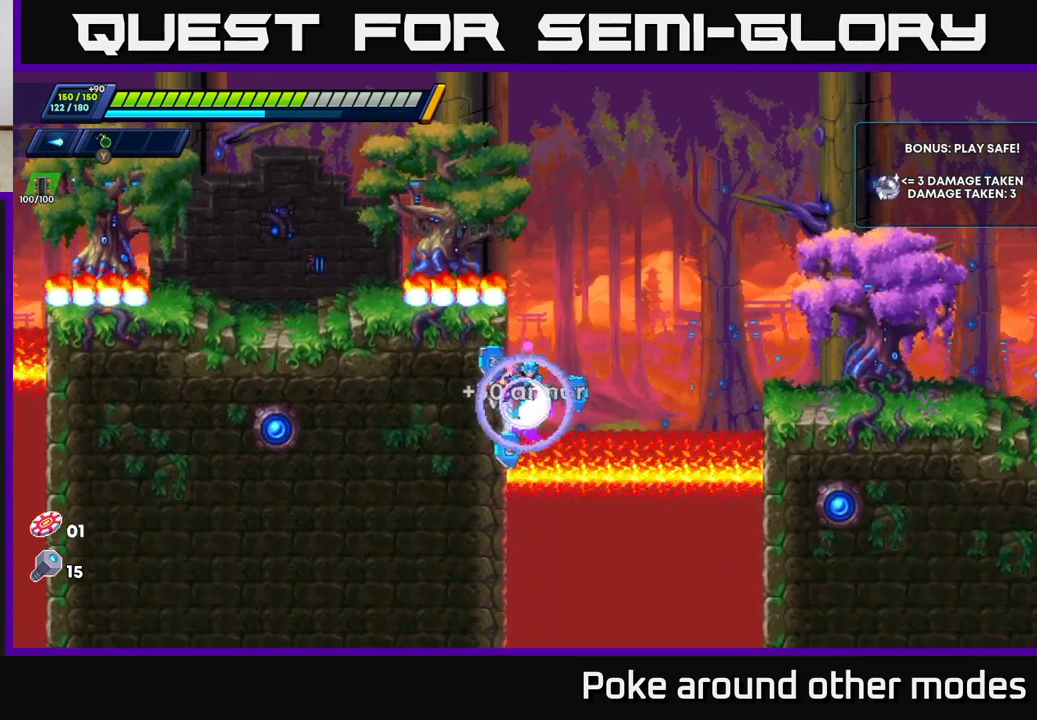
{"buttons": [], "left_stick": "right", "right_stick": "center", "events": [[483, "A", "up"], [500, "R2", "up"]]}
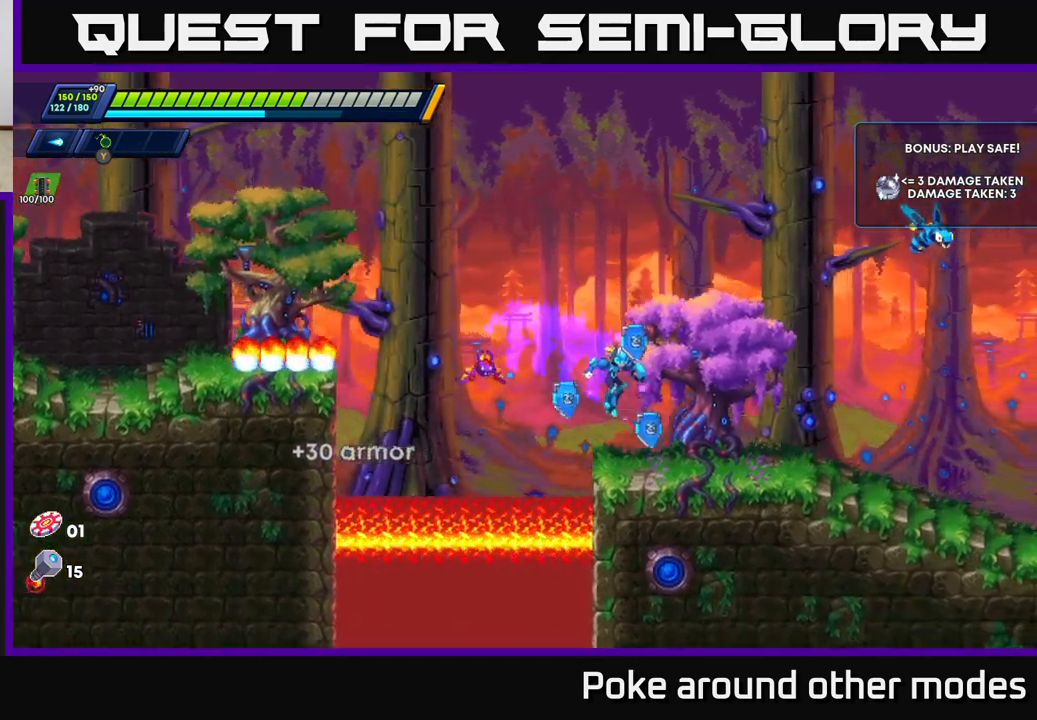
{"buttons": ["A", "X"], "left_stick": "center", "right_stick": "center", "events": [[167, "R2", "down"], [250, "A", "down"], [350, "left_stick", "center"], [483, "R2", "up"], [500, "X", "down"]]}
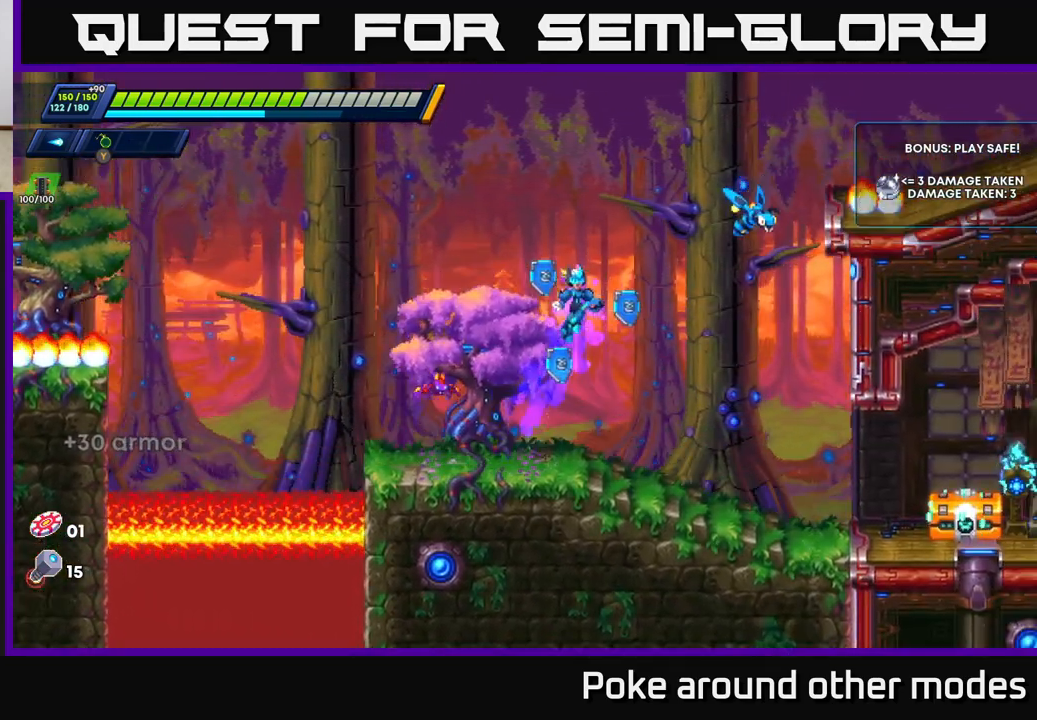
{"buttons": [], "left_stick": "center", "right_stick": "center", "events": [[33, "A", "up"], [83, "X", "up"], [133, "X", "down"], [183, "X", "up"], [250, "X", "down"], [317, "X", "up"], [367, "X", "down"], [450, "X", "up"]]}
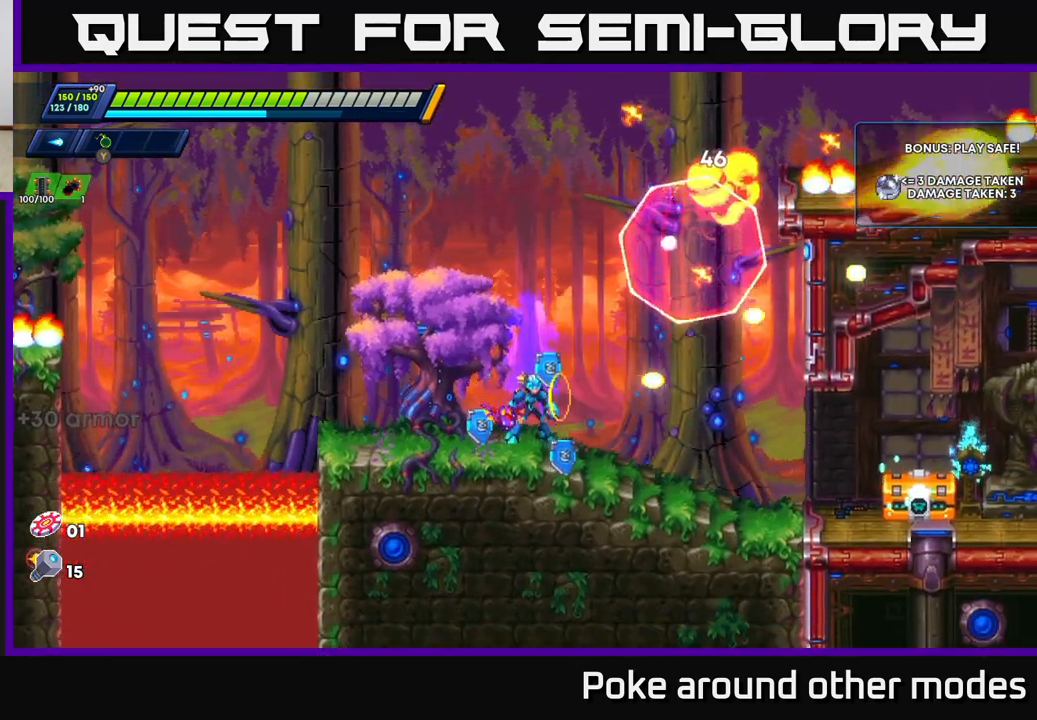
{"buttons": [], "left_stick": "right", "right_stick": "center", "events": [[117, "left_stick", "right"], [150, "X", "down"], [233, "X", "up"], [300, "X", "down"], [367, "X", "up"], [433, "X", "down"], [500, "X", "up"]]}
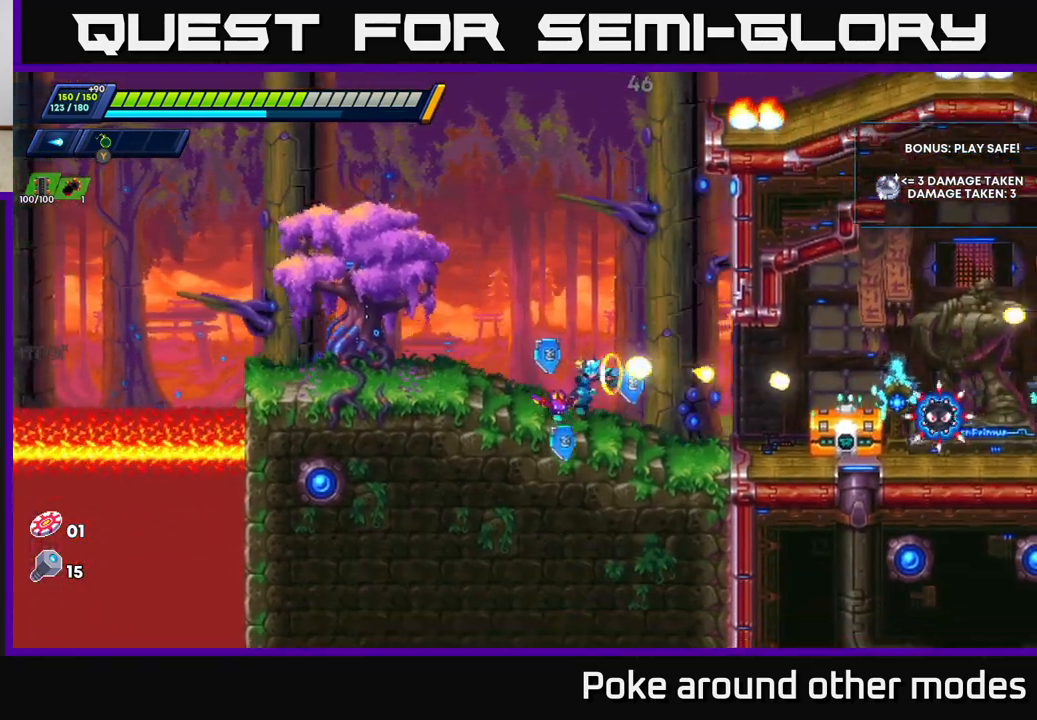
{"buttons": ["X"], "left_stick": "center", "right_stick": "center", "events": [[67, "X", "down"], [150, "X", "up"], [217, "X", "down"], [217, "left_stick", "center"], [283, "X", "up"], [367, "X", "down"], [417, "X", "up"], [483, "X", "down"]]}
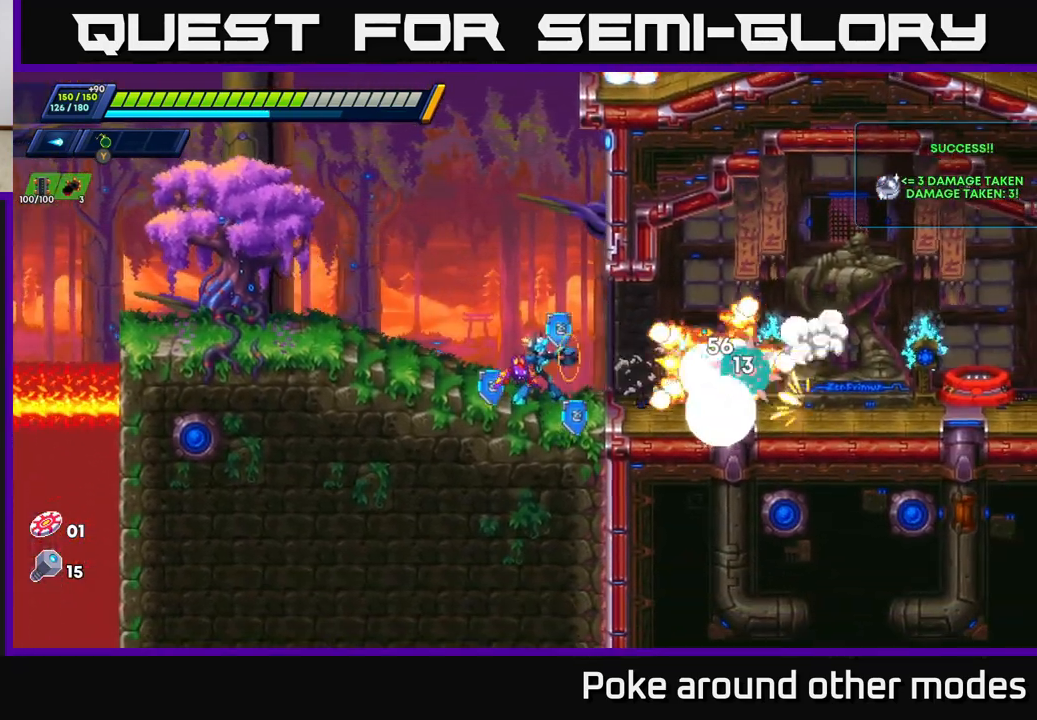
{"buttons": ["X"], "left_stick": "left", "right_stick": "center", "events": [[50, "X", "up"], [100, "X", "down"], [183, "X", "up"], [233, "X", "down"], [317, "X", "up"], [383, "X", "down"], [450, "X", "up"], [467, "left_stick", "left"], [483, "X", "down"]]}
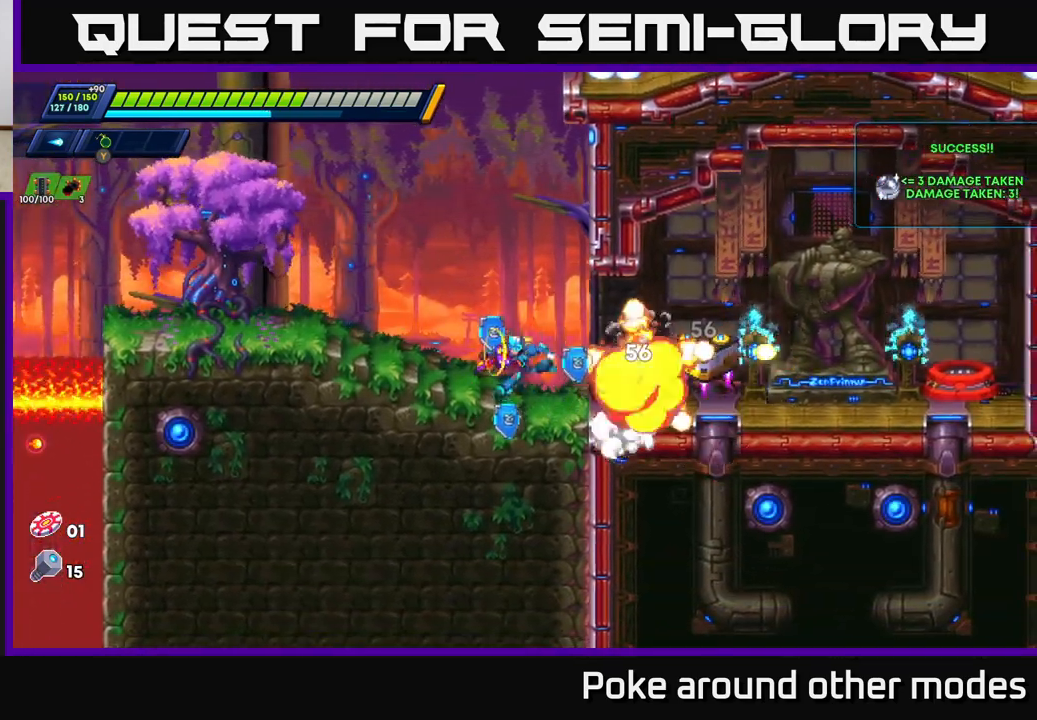
{"buttons": ["R2"], "left_stick": "right", "right_stick": "center", "events": [[17, "X", "up"], [83, "A", "down"], [133, "A", "up"], [250, "left_stick", "right"], [300, "R2", "down"], [417, "R2", "up"], [500, "R2", "down"]]}
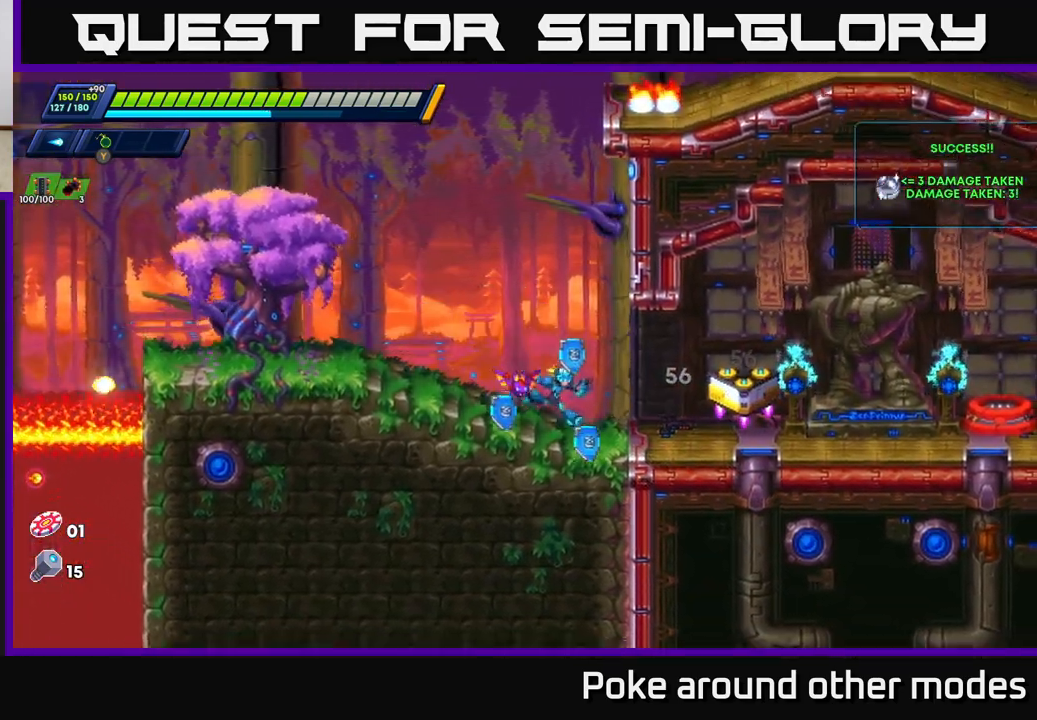
{"buttons": ["B"], "left_stick": "center", "right_stick": "center", "events": [[367, "R2", "up"], [417, "left_stick", "center"], [467, "B", "down"]]}
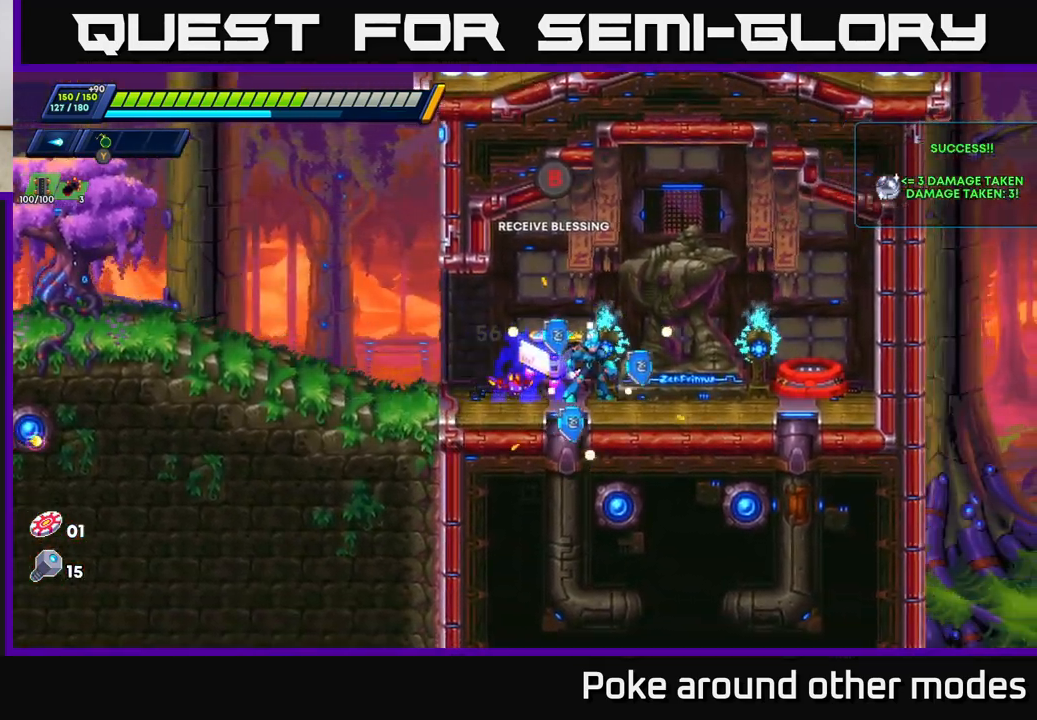
{"buttons": [], "left_stick": "center", "right_stick": "center", "events": [[33, "B", "up"]]}
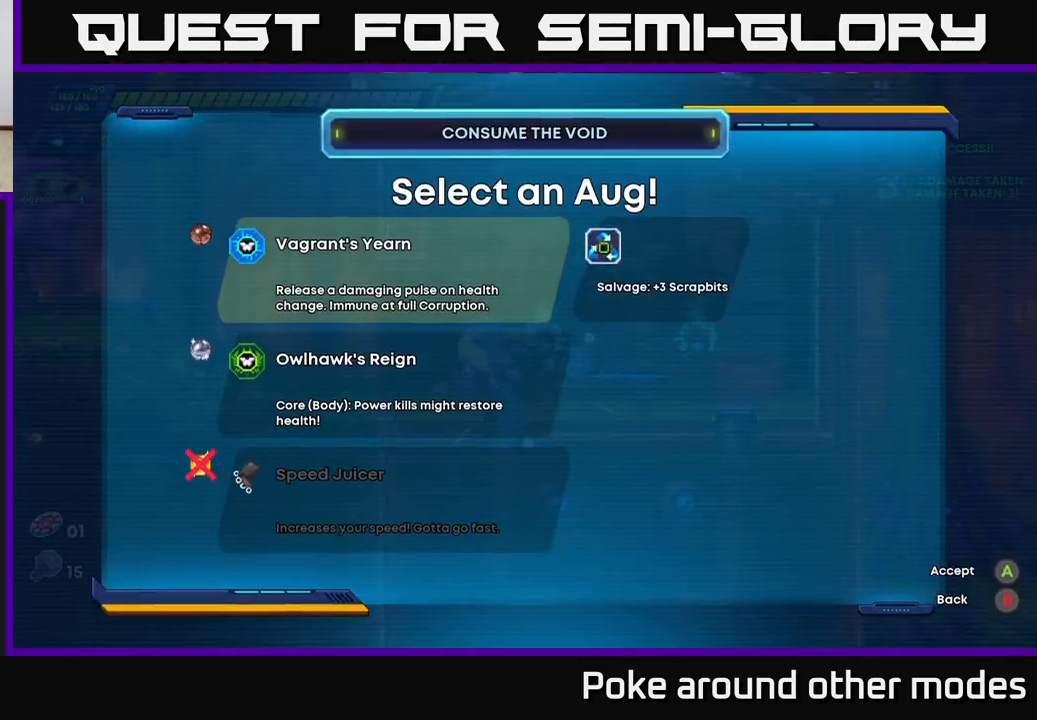
{"buttons": [], "left_stick": "center", "right_stick": "center", "events": []}
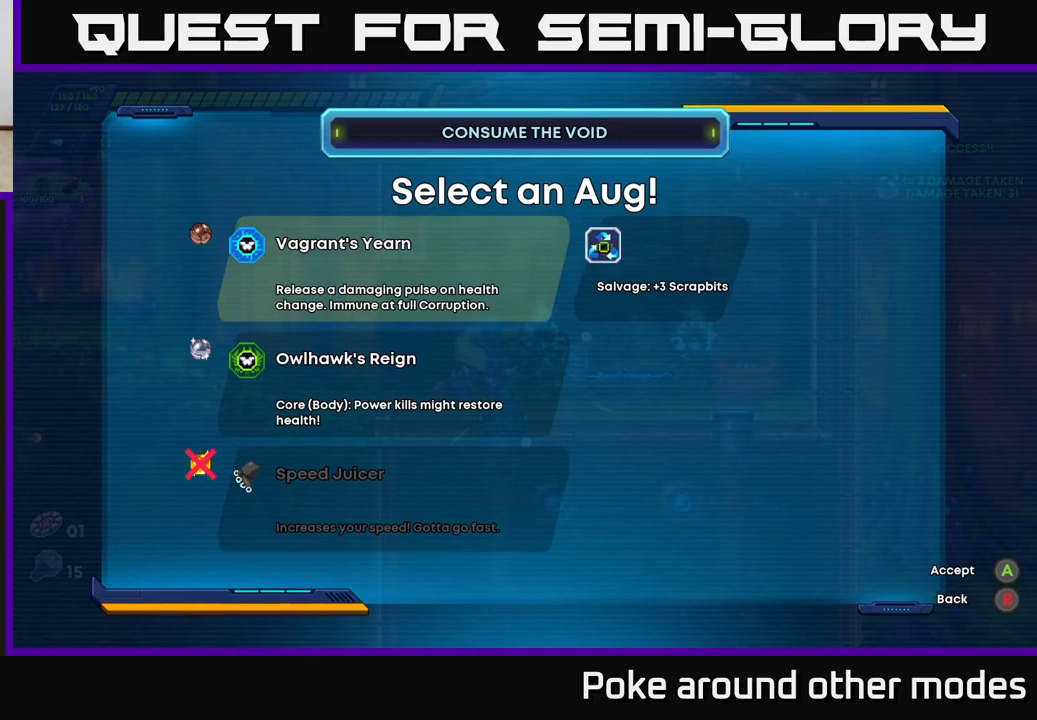
{"buttons": [], "left_stick": "center", "right_stick": "center", "events": []}
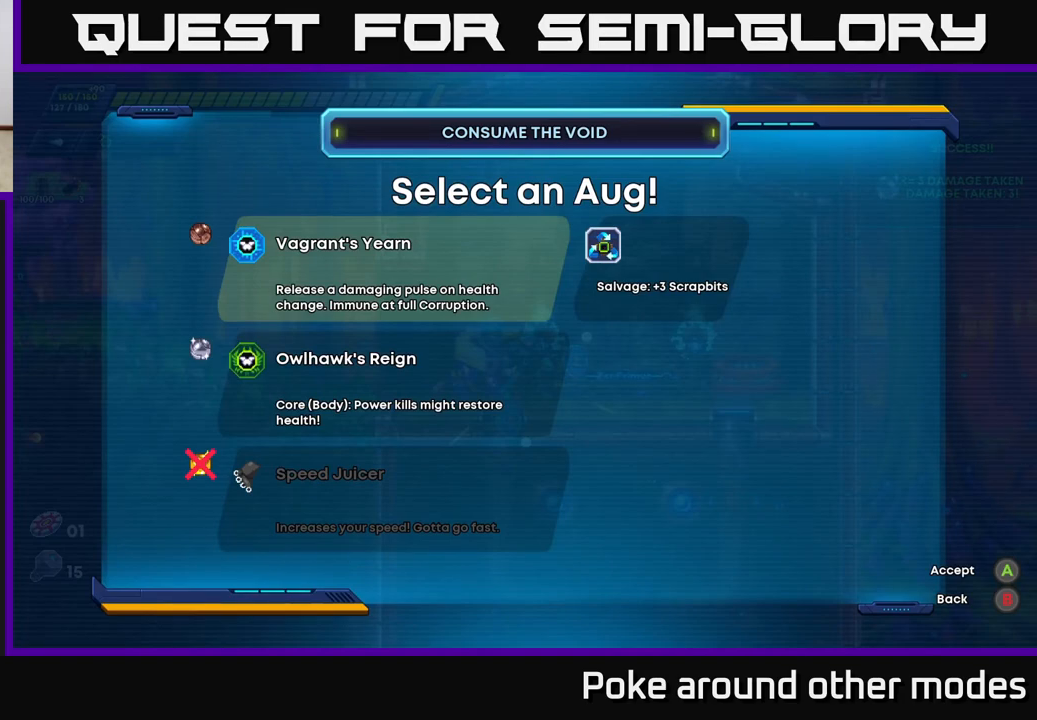
{"buttons": [], "left_stick": "center", "right_stick": "center", "events": []}
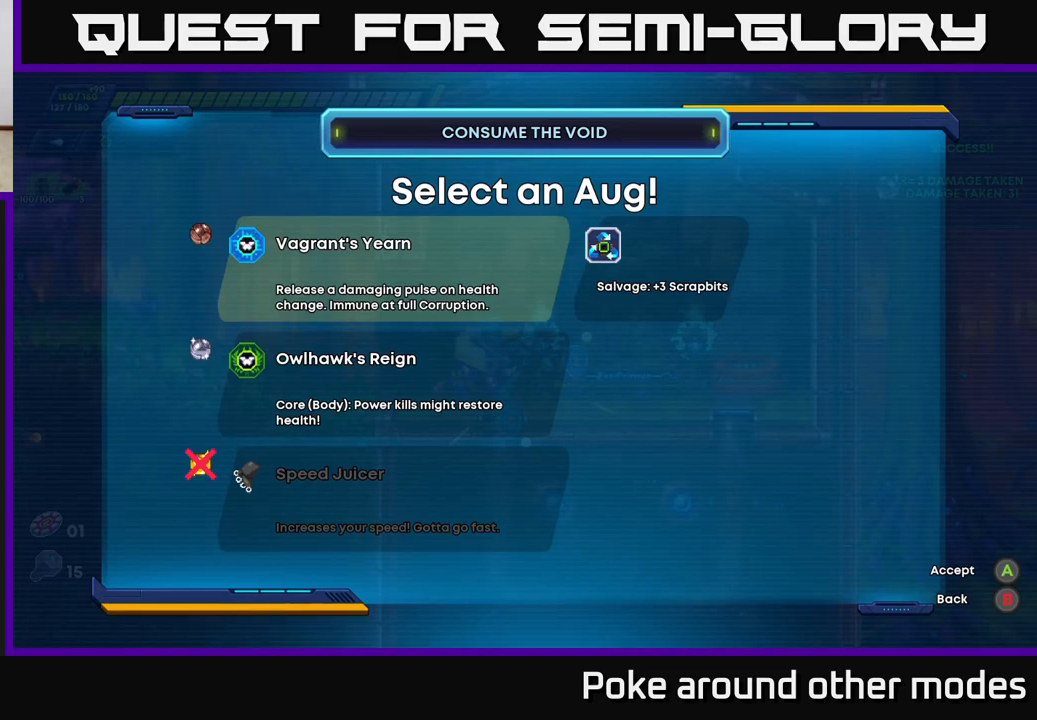
{"buttons": [], "left_stick": "center", "right_stick": "center", "events": [[83, "DPAD_DOWN", "down"], [217, "DPAD_DOWN", "up"]]}
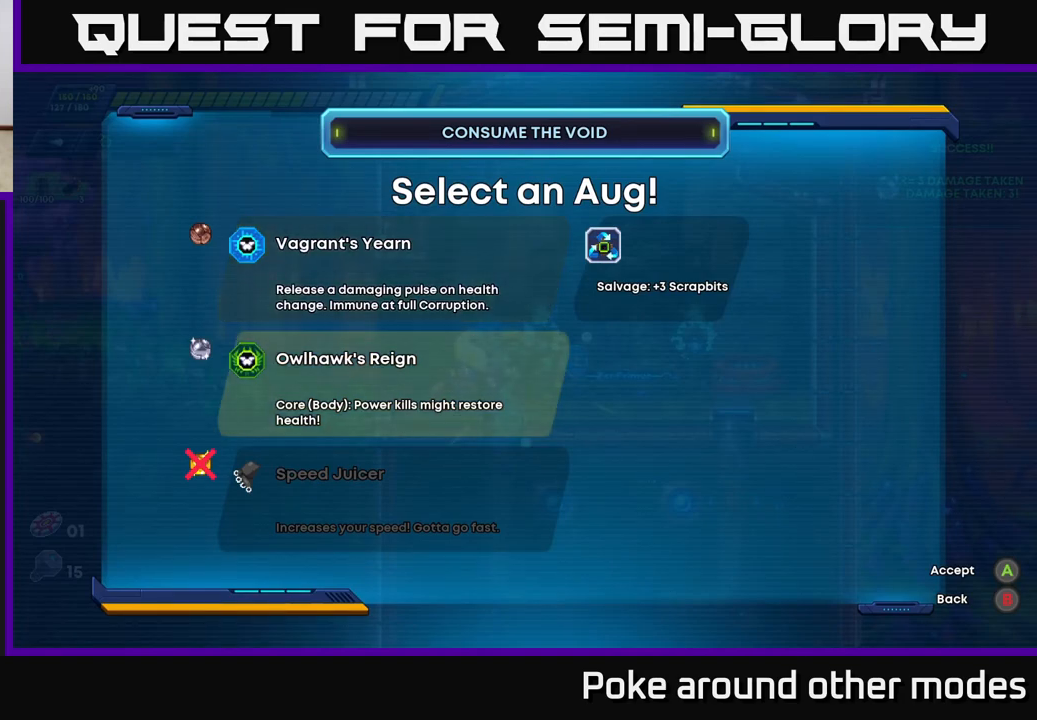
{"buttons": [], "left_stick": "center", "right_stick": "center", "events": []}
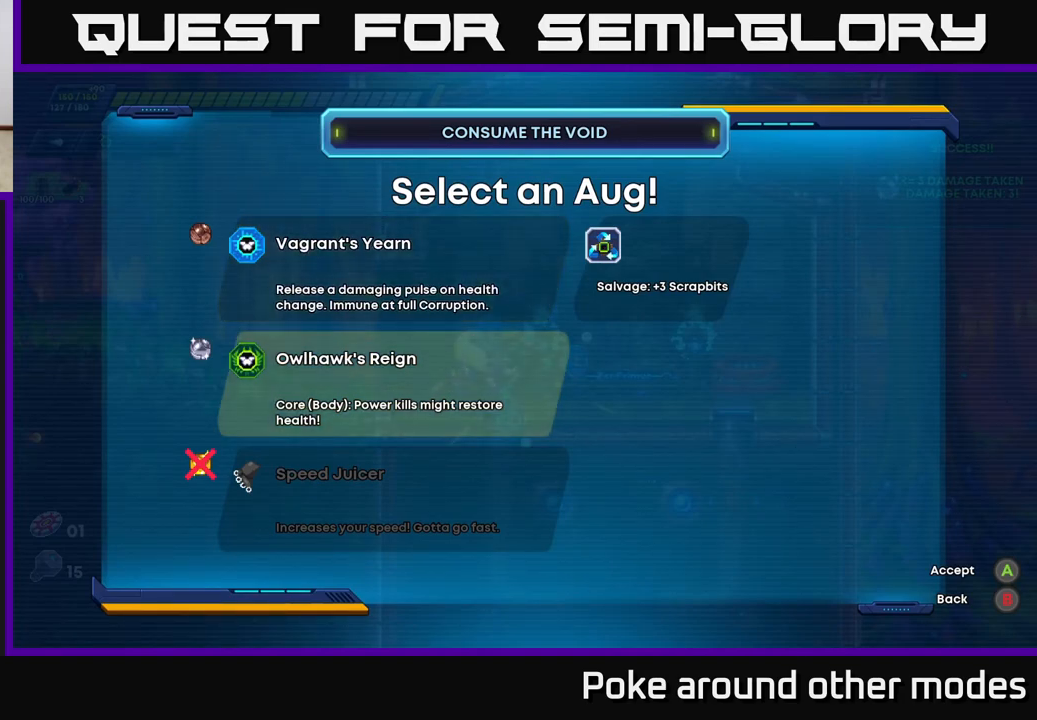
{"buttons": [], "left_stick": "center", "right_stick": "center", "events": []}
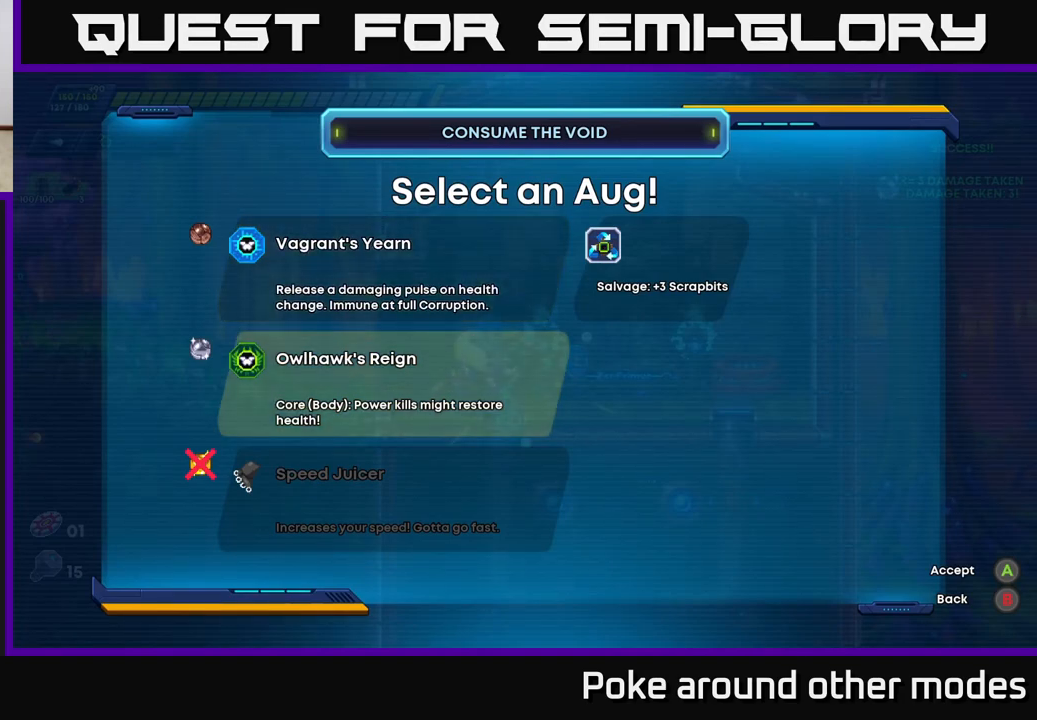
{"buttons": [], "left_stick": "center", "right_stick": "center", "events": []}
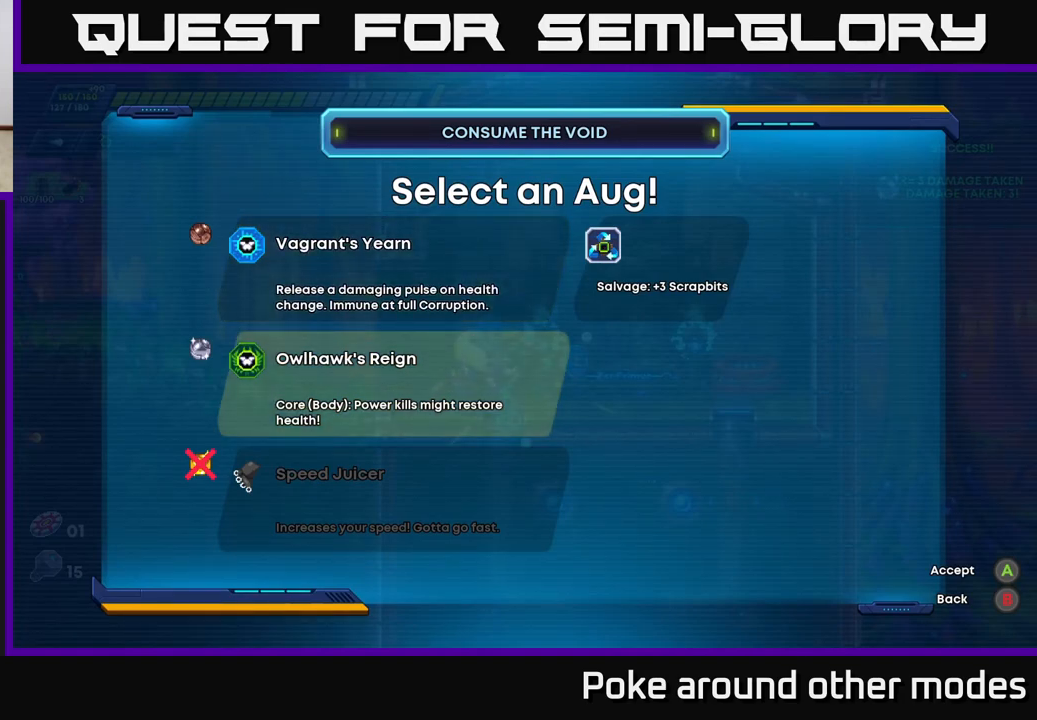
{"buttons": ["DPAD_DOWN"], "left_stick": "center", "right_stick": "center", "events": [[483, "DPAD_DOWN", "down"]]}
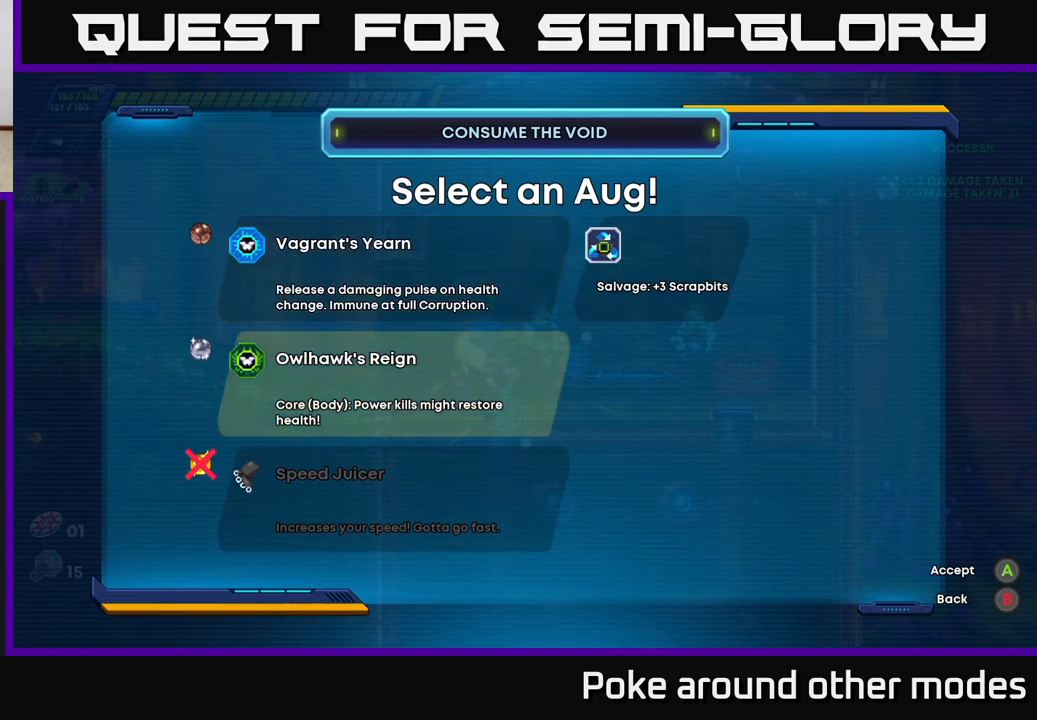
{"buttons": [], "left_stick": "center", "right_stick": "center", "events": [[83, "DPAD_DOWN", "up"], [317, "DPAD_UP", "down"], [433, "DPAD_UP", "up"]]}
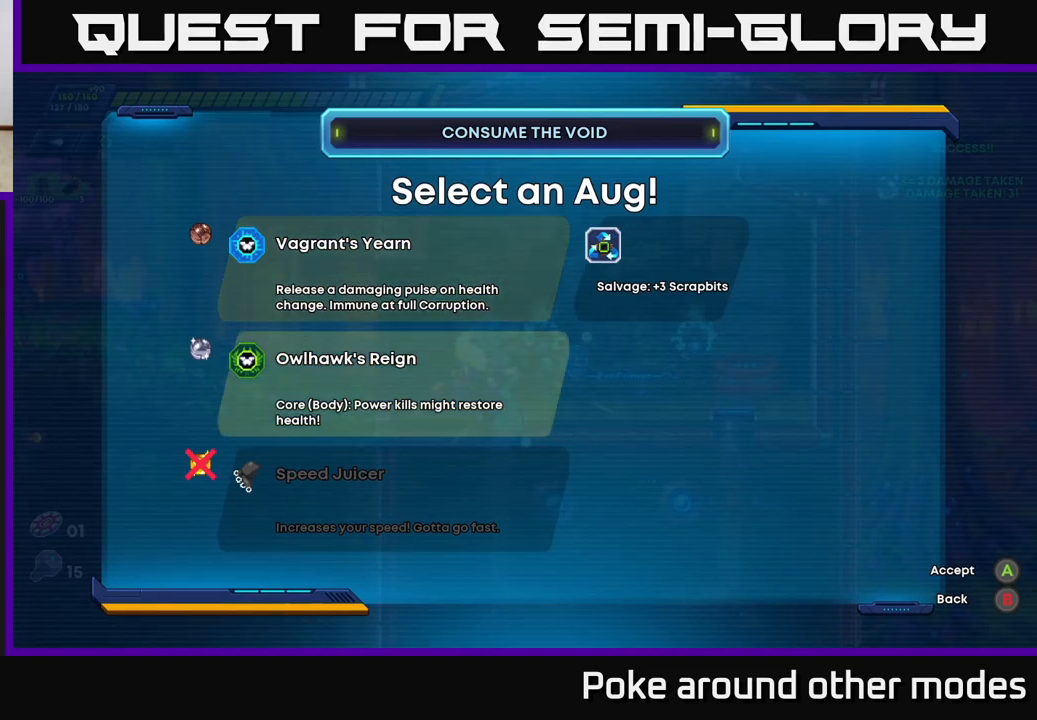
{"buttons": [], "left_stick": "center", "right_stick": "center", "events": [[217, "DPAD_UP", "down"], [317, "DPAD_UP", "up"]]}
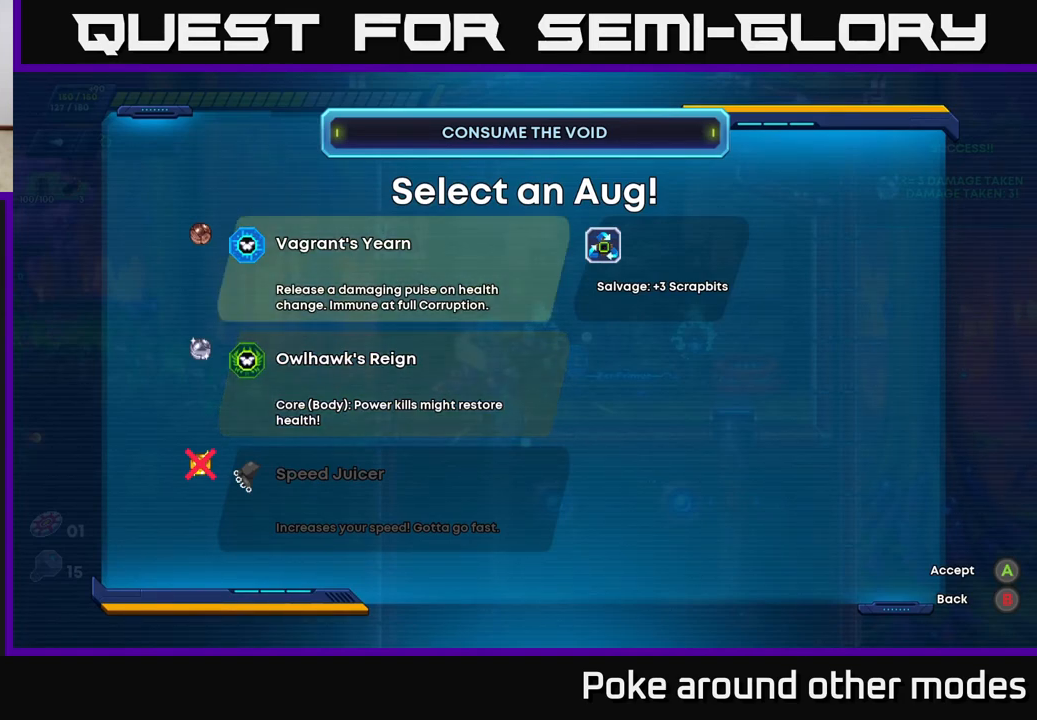
{"buttons": [], "left_stick": "center", "right_stick": "center", "events": [[33, "DPAD_RIGHT", "down"], [150, "DPAD_RIGHT", "up"], [350, "A", "down"], [400, "A", "up"]]}